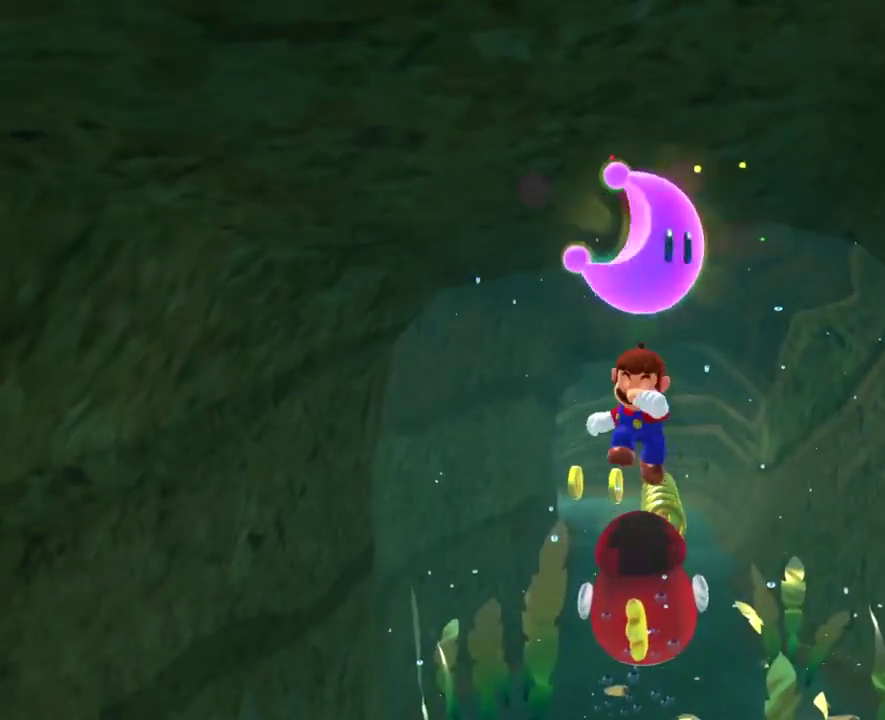
Gameplay with a controller (Nintendo layout); each line is a JSON object with the inputs held at the frame after it. "events" lists button and stick changes between this image and that frame as [ms after this image, input, new state], when the widget could be followed in between. This overlay highlights the sticks when they move; stick clicks (L3 R3) are not distinguishable. Not read: DPAD_DOWN DPAD_LEFT DPAD_RIGHT DPAD_UP L3 R3.
{"buttons": [], "left_stick": "center", "right_stick": "center", "events": []}
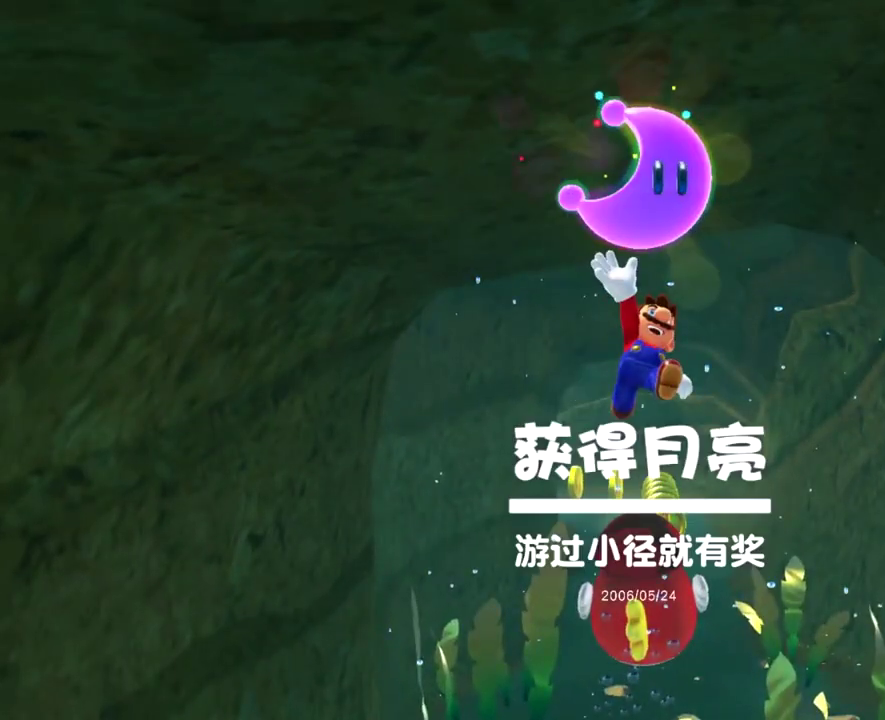
{"buttons": [], "left_stick": "up", "right_stick": "center", "events": [[100, "left_stick", "up"]]}
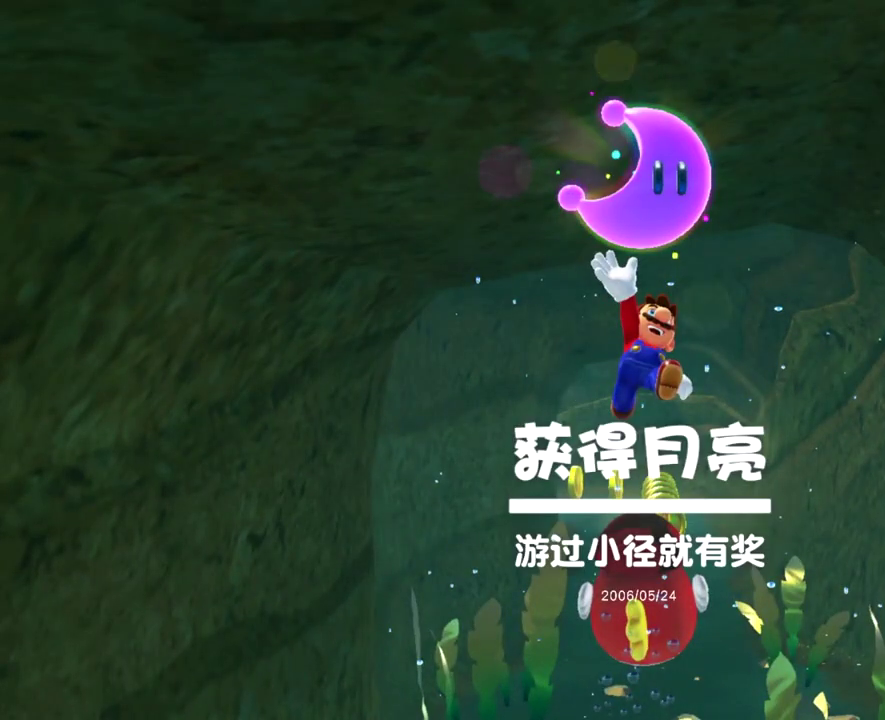
{"buttons": ["B", "Y"], "left_stick": "up", "right_stick": "center", "events": [[201, "B", "down"], [201, "Y", "down"], [317, "B", "up"], [334, "Y", "up"], [468, "Y", "down"], [484, "B", "down"]]}
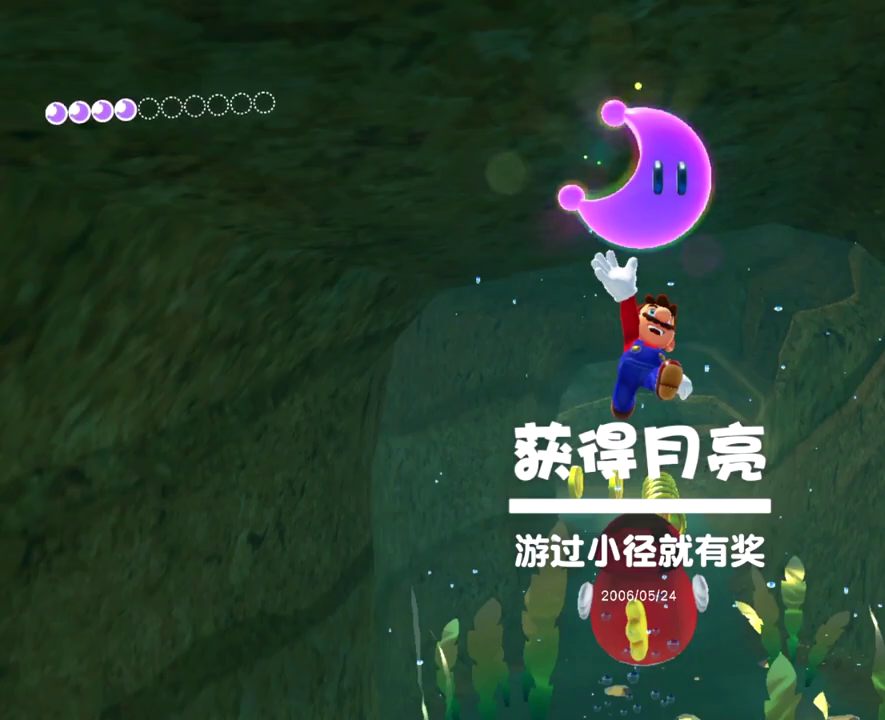
{"buttons": ["B", "Y"], "left_stick": "up", "right_stick": "center", "events": [[100, "B", "up"], [117, "Y", "up"], [200, "Y", "down"], [217, "B", "down"], [334, "B", "up"], [334, "Y", "up"], [450, "B", "down"], [450, "Y", "down"]]}
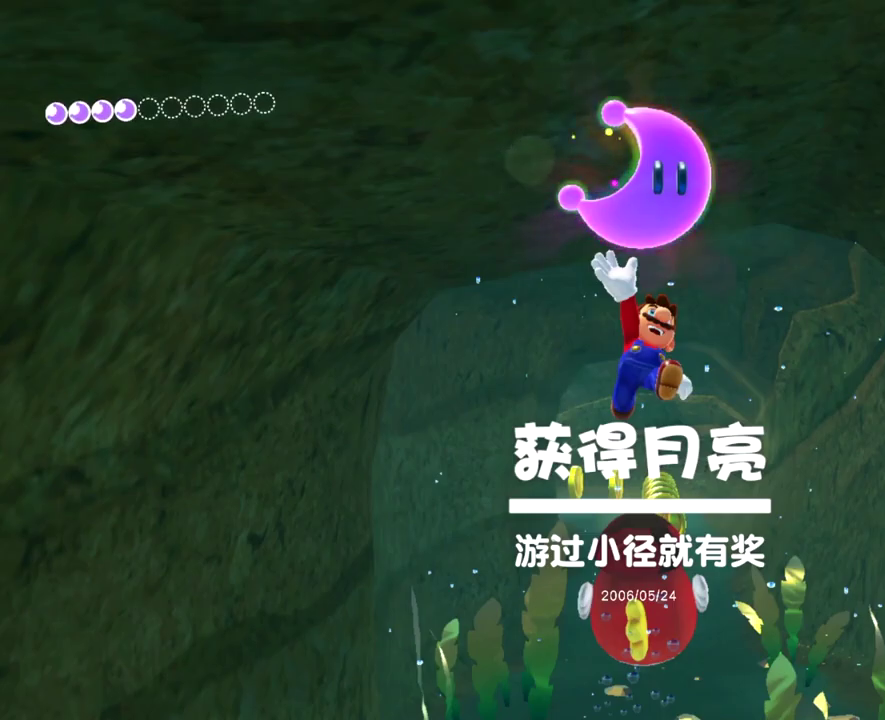
{"buttons": ["B", "Y"], "left_stick": "up", "right_stick": "center", "events": [[50, "B", "up"], [67, "Y", "up"], [167, "B", "down"], [167, "Y", "down"], [251, "B", "up"], [351, "Y", "up"], [417, "Y", "down"], [434, "B", "down"]]}
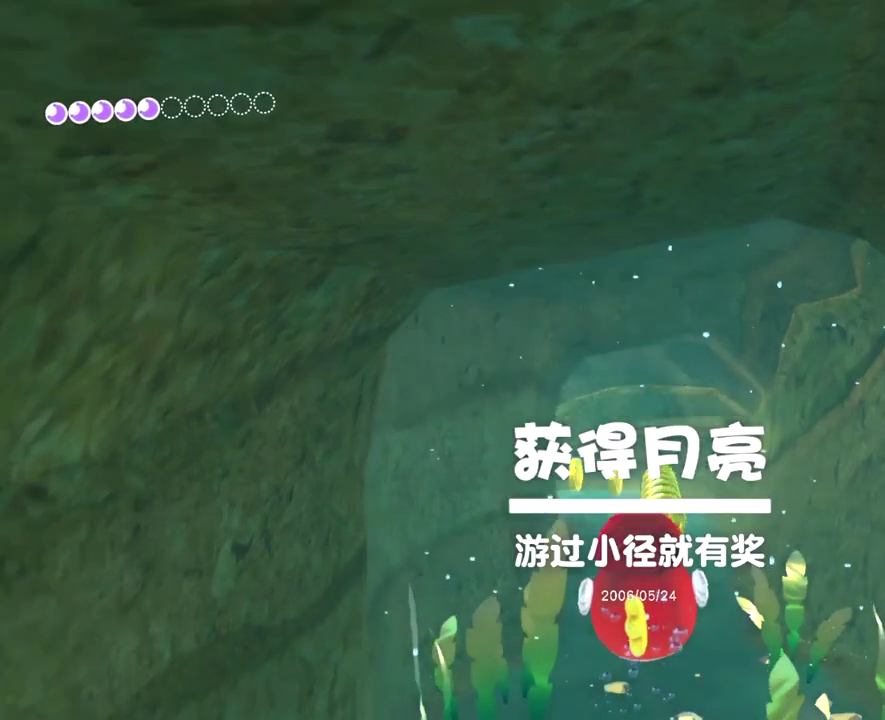
{"buttons": ["B", "Y"], "left_stick": "up", "right_stick": "center", "events": [[33, "B", "up"], [50, "Y", "up"], [183, "Y", "down"], [200, "B", "down"], [317, "B", "up"], [334, "Y", "up"], [467, "Y", "down"], [484, "B", "down"]]}